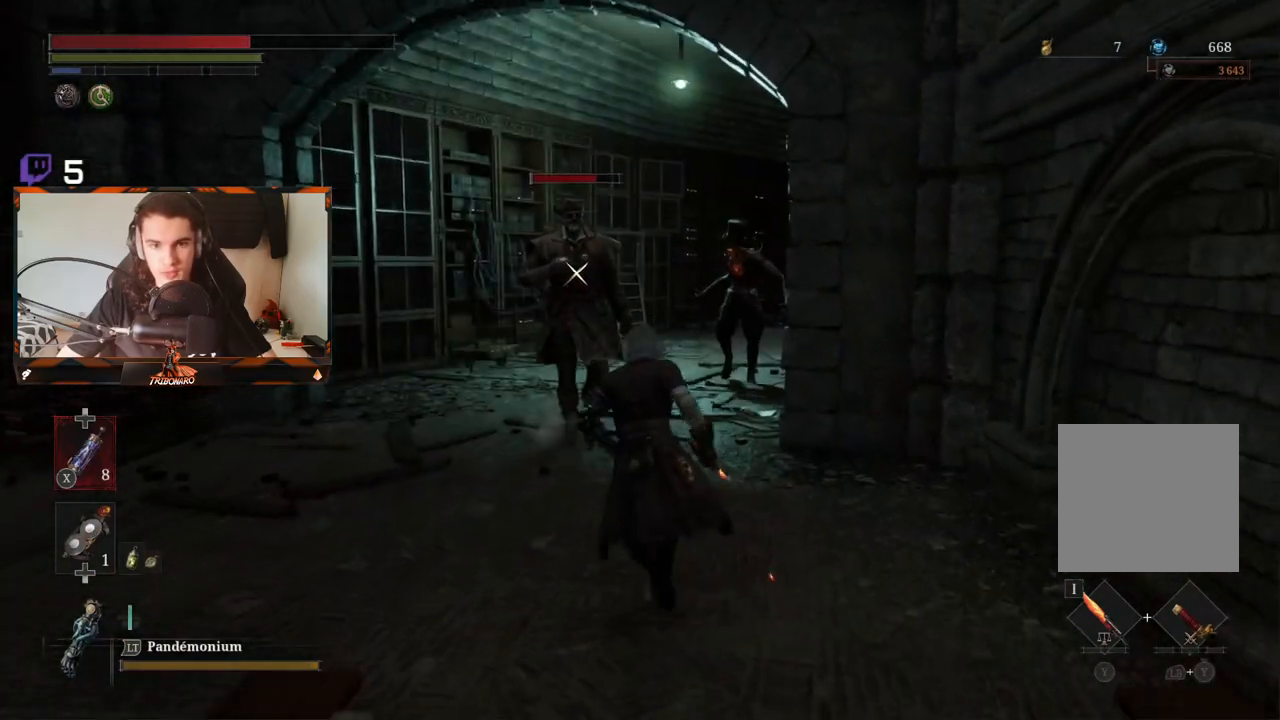
Gameplay with a controller (Xbox layout); each line is a JSON object with the inputs held at the frame after it. "events" lists button and stick changes between this image and that frame as [ms after this image, input, new state], when the widget could be followed in between.
{"buttons": ["R2"], "left_stick": "up", "right_stick": "center", "events": [[183, "R2", "down"]]}
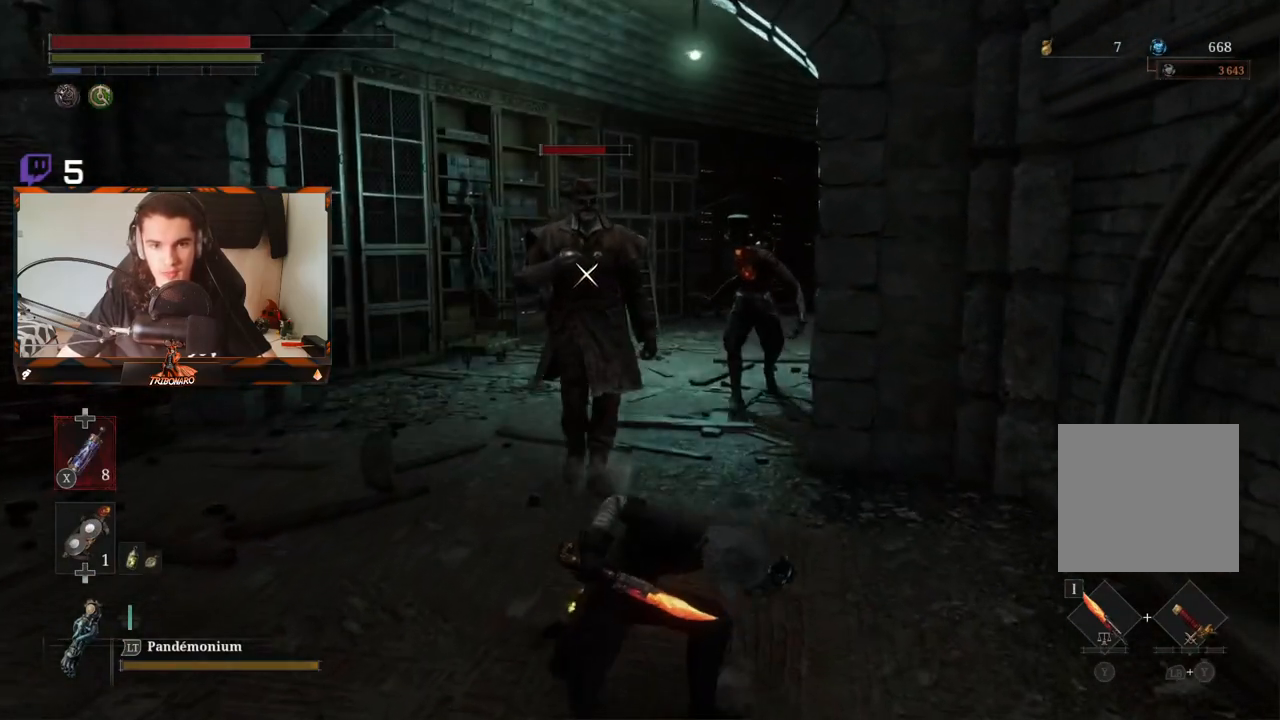
{"buttons": ["R2"], "left_stick": "up", "right_stick": "center", "events": []}
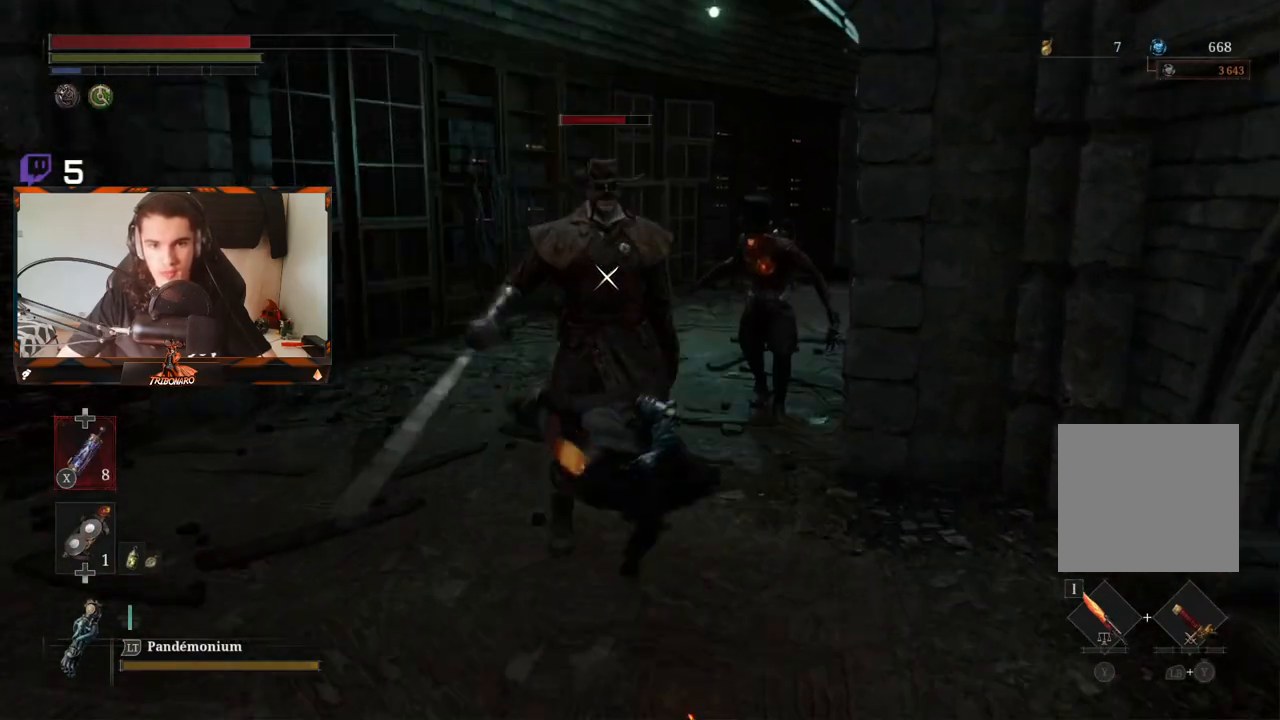
{"buttons": [], "left_stick": "center", "right_stick": "center", "events": [[117, "R2", "up"], [350, "left_stick", "center"]]}
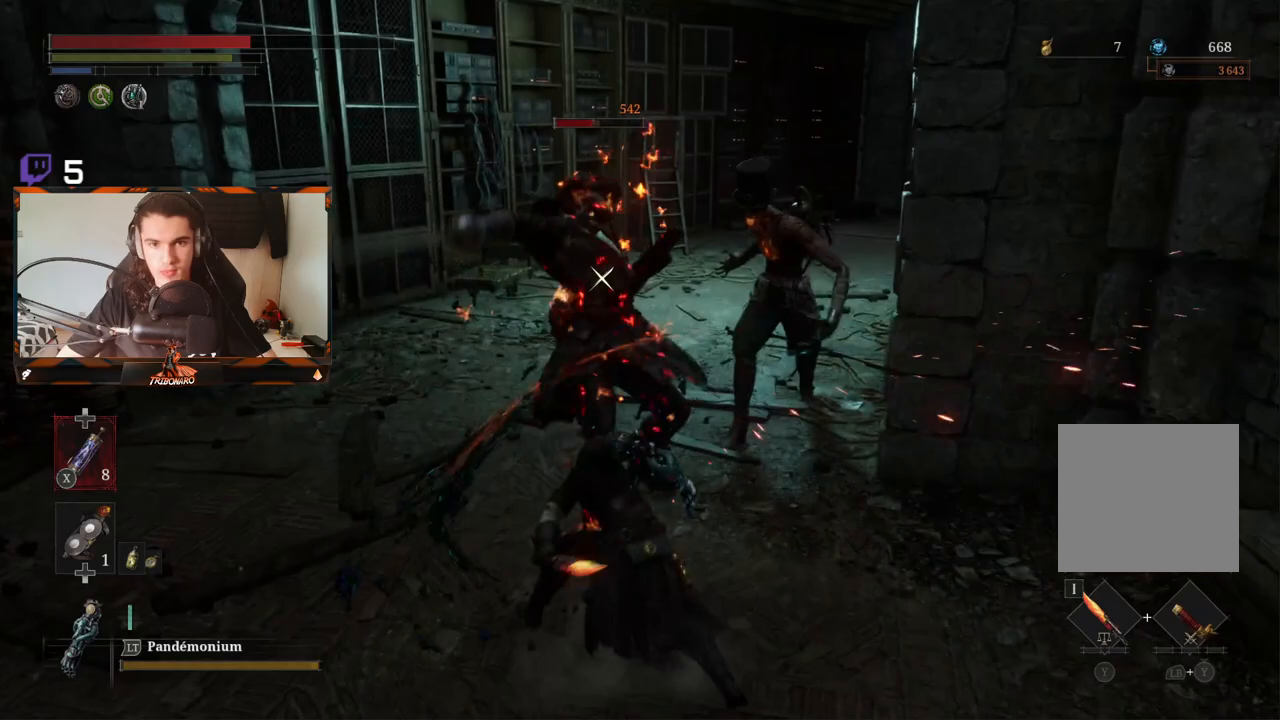
{"buttons": [], "left_stick": "up-right", "right_stick": "center", "events": [[50, "left_stick", "up"], [133, "R1", "down"], [267, "R1", "up"], [333, "R1", "down"], [450, "R1", "up"], [483, "left_stick", "up-right"]]}
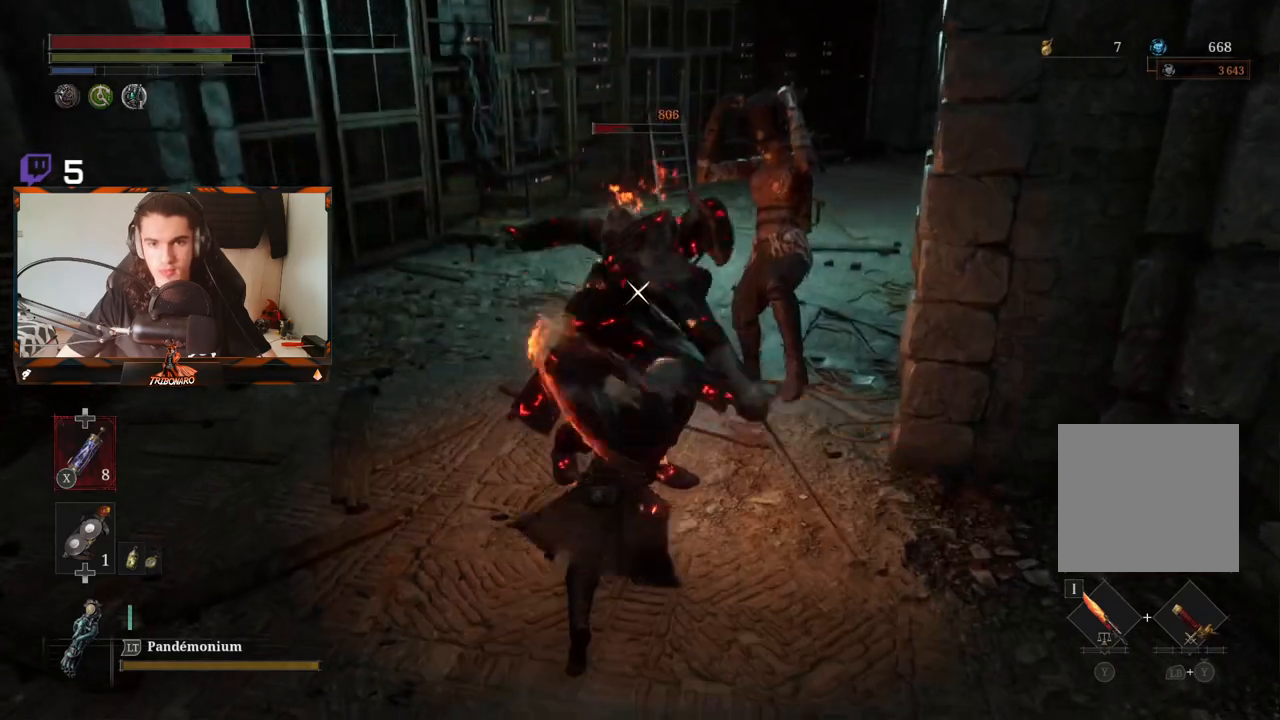
{"buttons": [], "left_stick": "right", "right_stick": "center", "events": [[450, "left_stick", "right"]]}
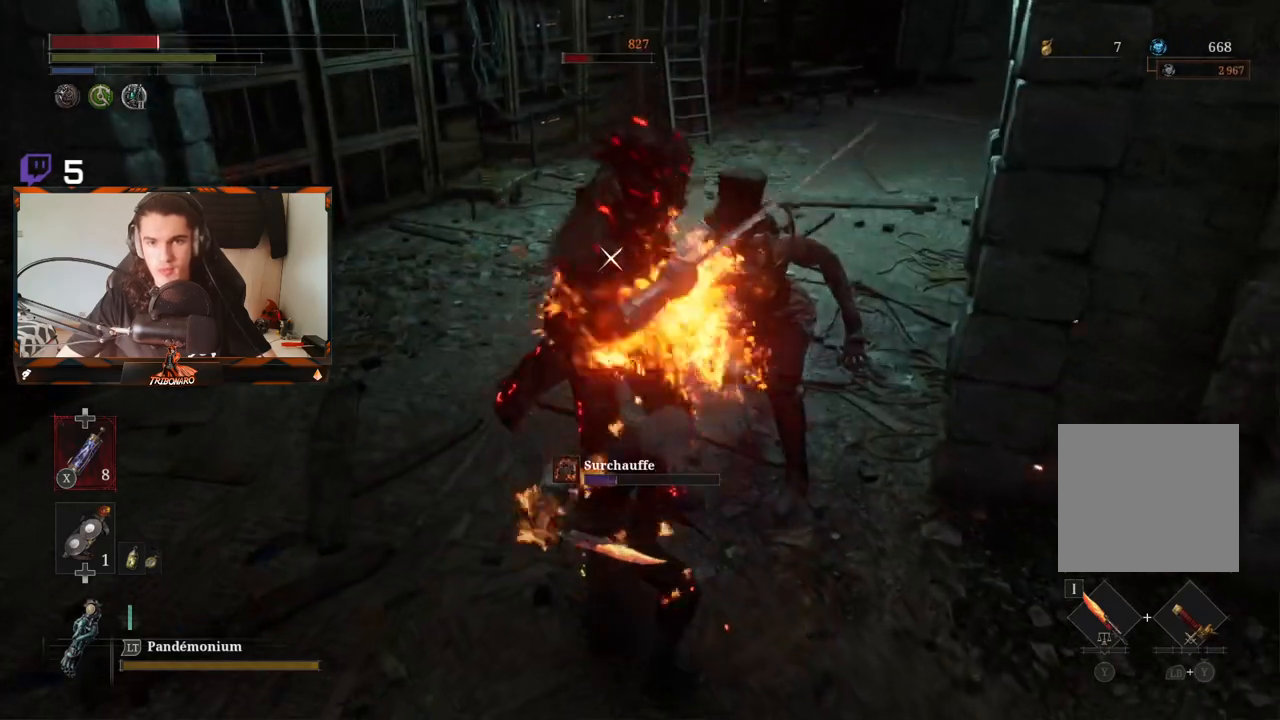
{"buttons": [], "left_stick": "down-right", "right_stick": "center", "events": [[67, "L1", "down"], [183, "L1", "up"], [200, "left_stick", "down-right"], [250, "L1", "down"], [350, "L1", "up"], [383, "B", "down"], [500, "B", "up"]]}
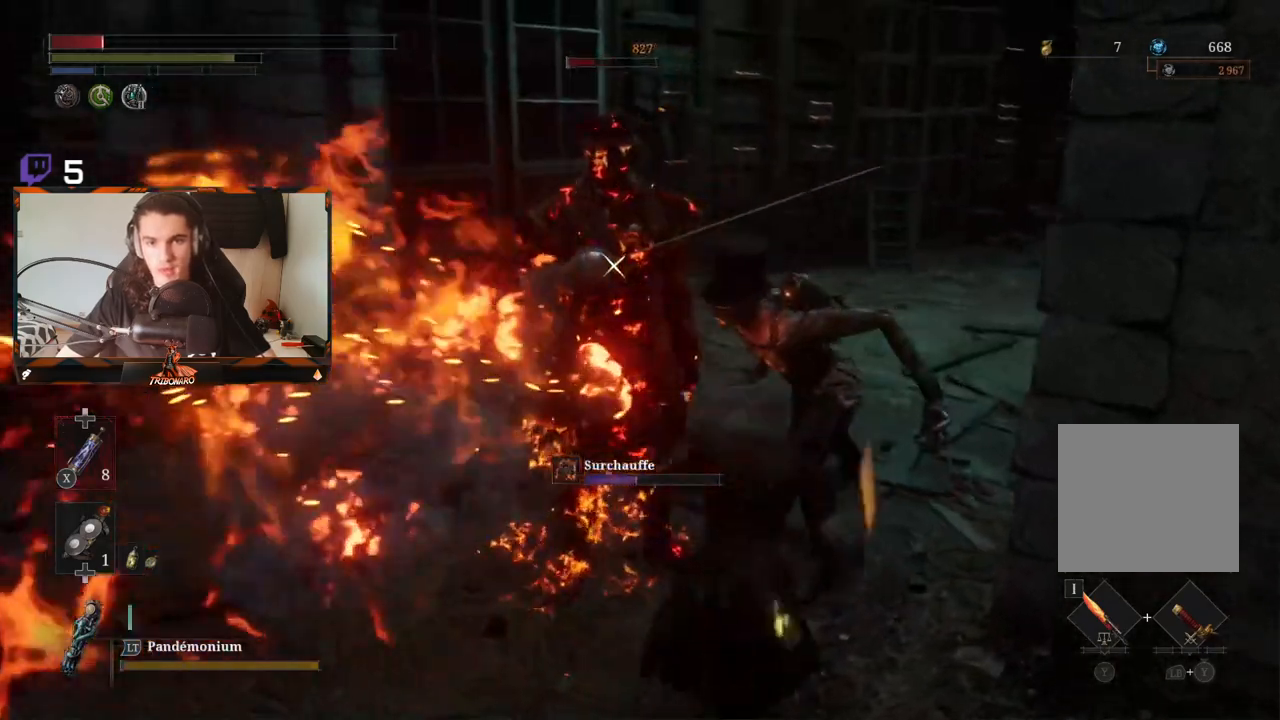
{"buttons": [], "left_stick": "down-left", "right_stick": "center", "events": [[233, "left_stick", "down"], [367, "left_stick", "down-left"]]}
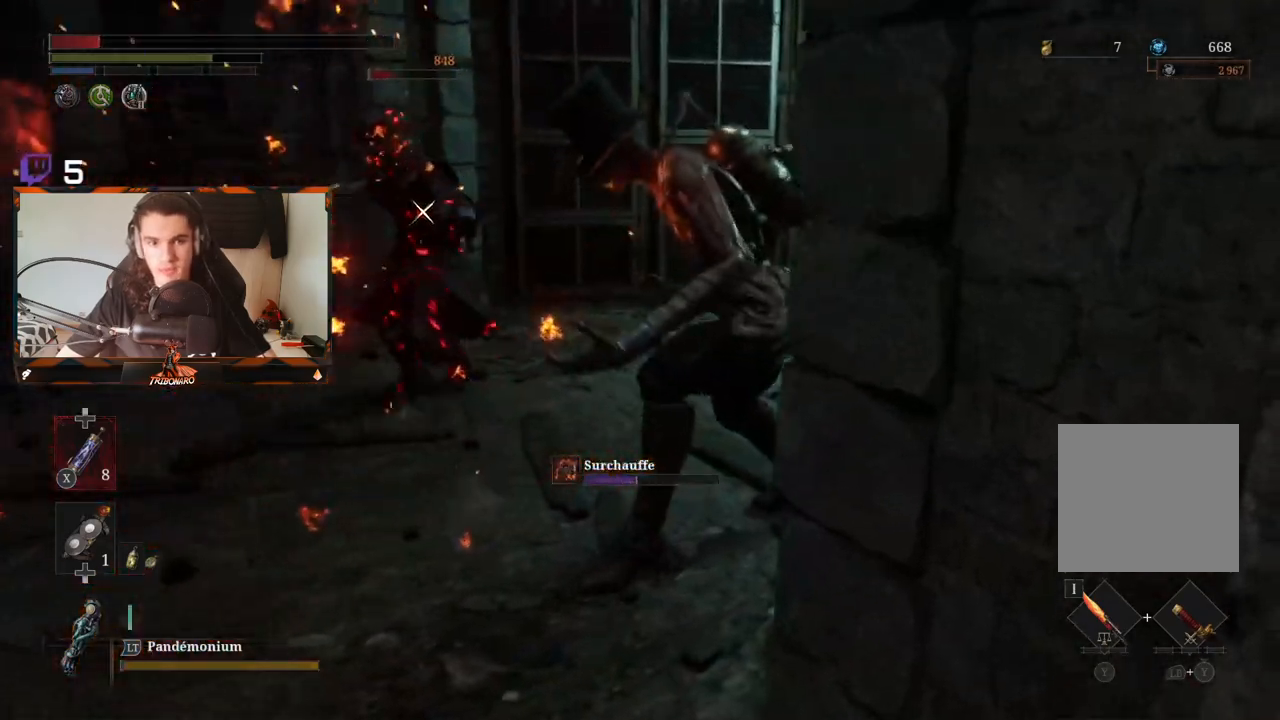
{"buttons": [], "left_stick": "down-left", "right_stick": "center", "events": [[117, "B", "down"], [233, "B", "up"]]}
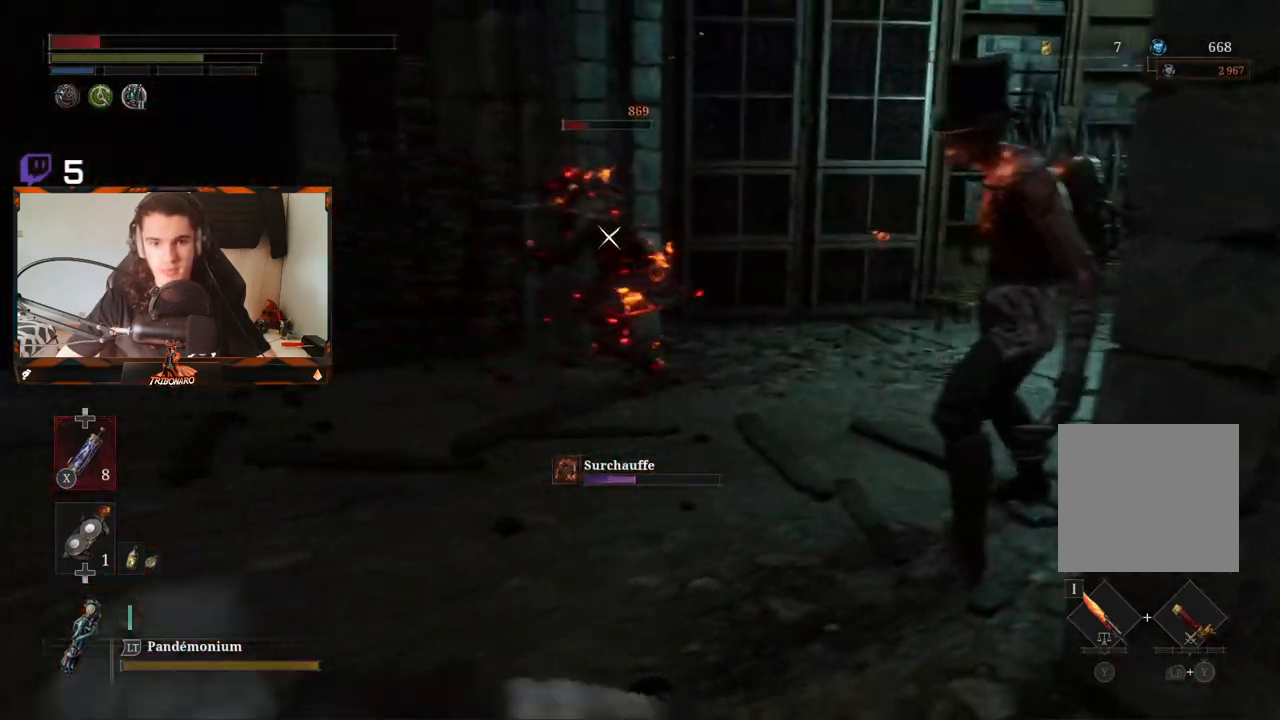
{"buttons": [], "left_stick": "down-left", "right_stick": "center", "events": [[200, "X", "down"], [267, "X", "up"], [350, "X", "down"], [433, "X", "up"]]}
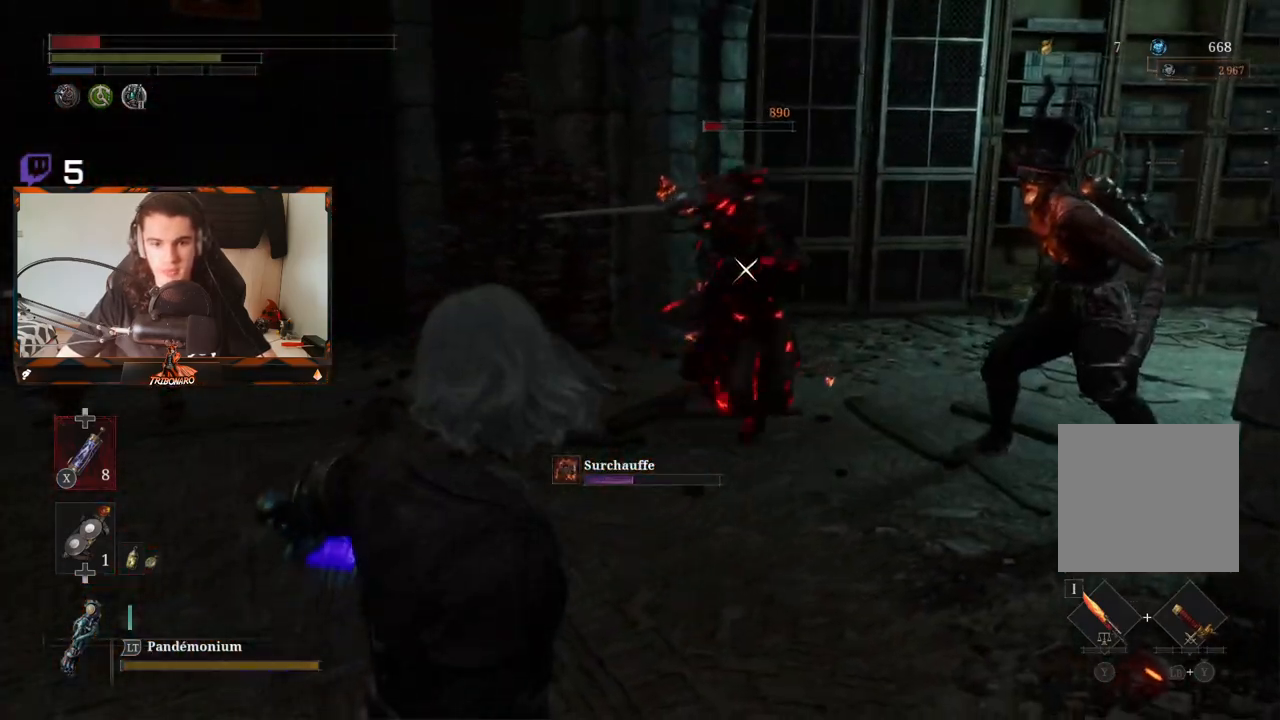
{"buttons": [], "left_stick": "down-left", "right_stick": "center", "events": []}
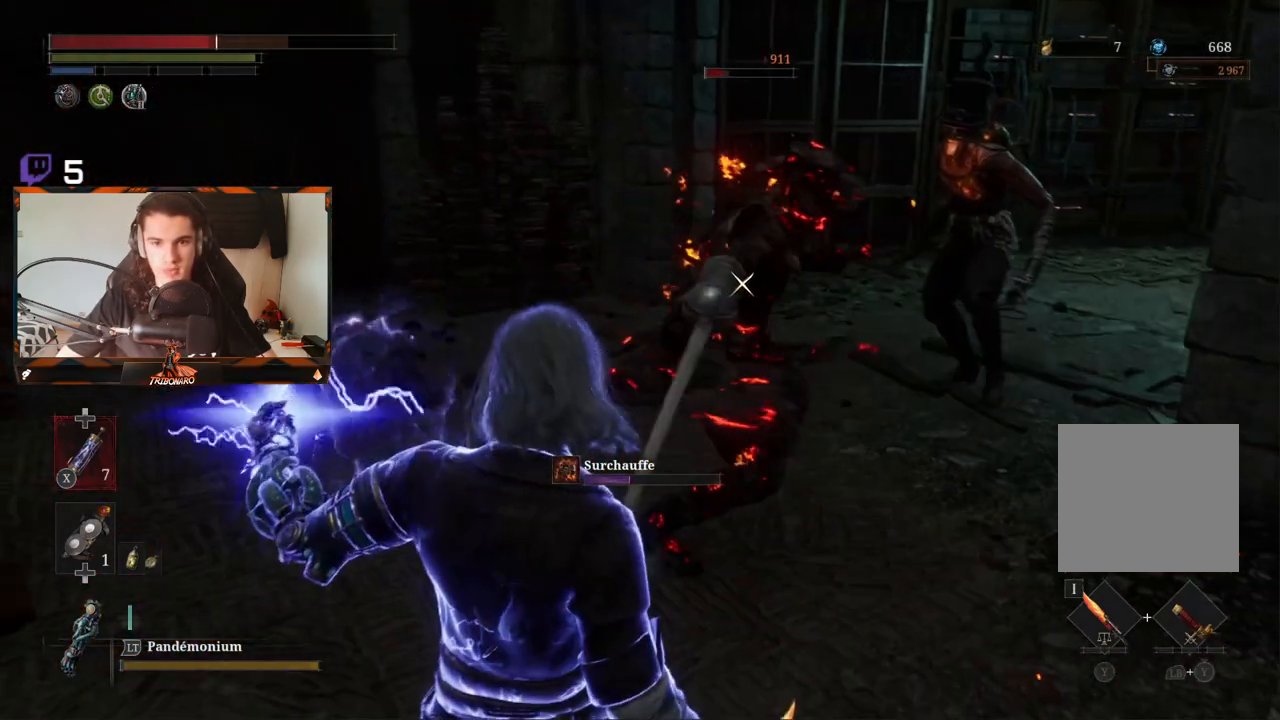
{"buttons": ["R2"], "left_stick": "up", "right_stick": "center", "events": [[250, "left_stick", "left"], [367, "left_stick", "up-left"], [483, "R2", "down"], [483, "left_stick", "up"]]}
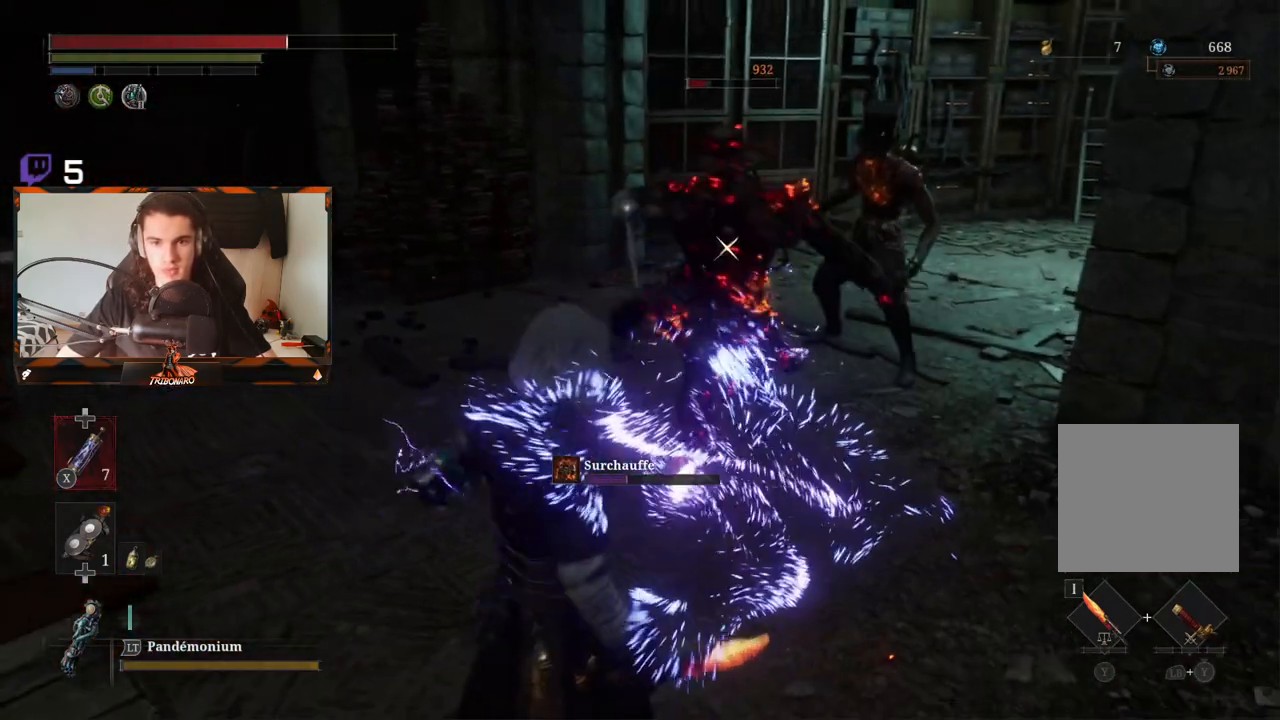
{"buttons": ["R2"], "left_stick": "up", "right_stick": "center", "events": []}
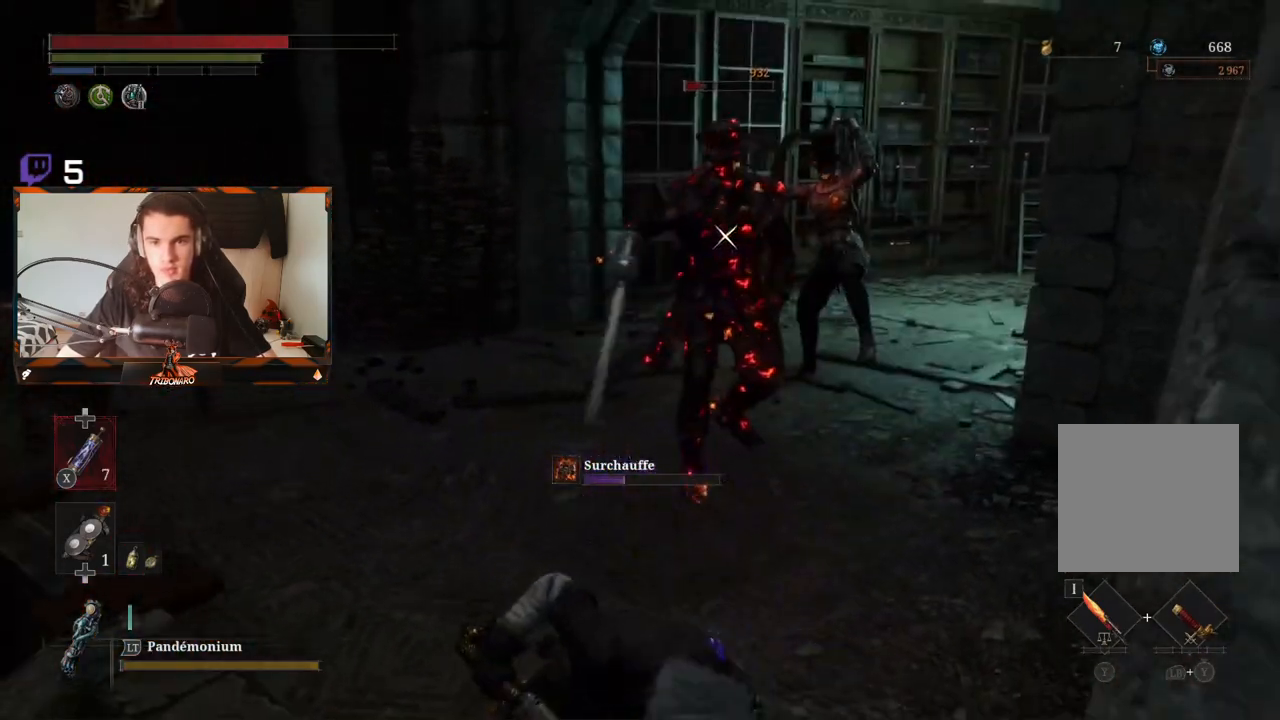
{"buttons": ["R2"], "left_stick": "up", "right_stick": "center", "events": []}
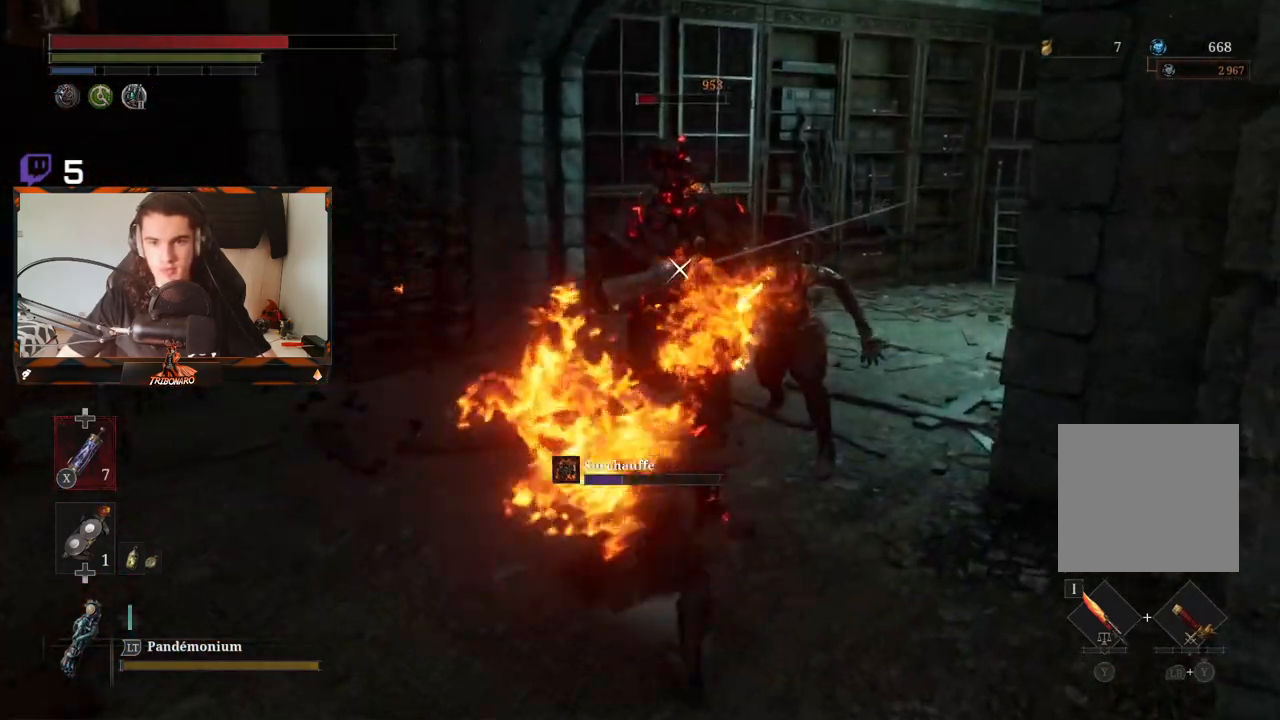
{"buttons": [], "left_stick": "up-right", "right_stick": "center", "events": [[167, "R2", "up"], [283, "left_stick", "up-right"]]}
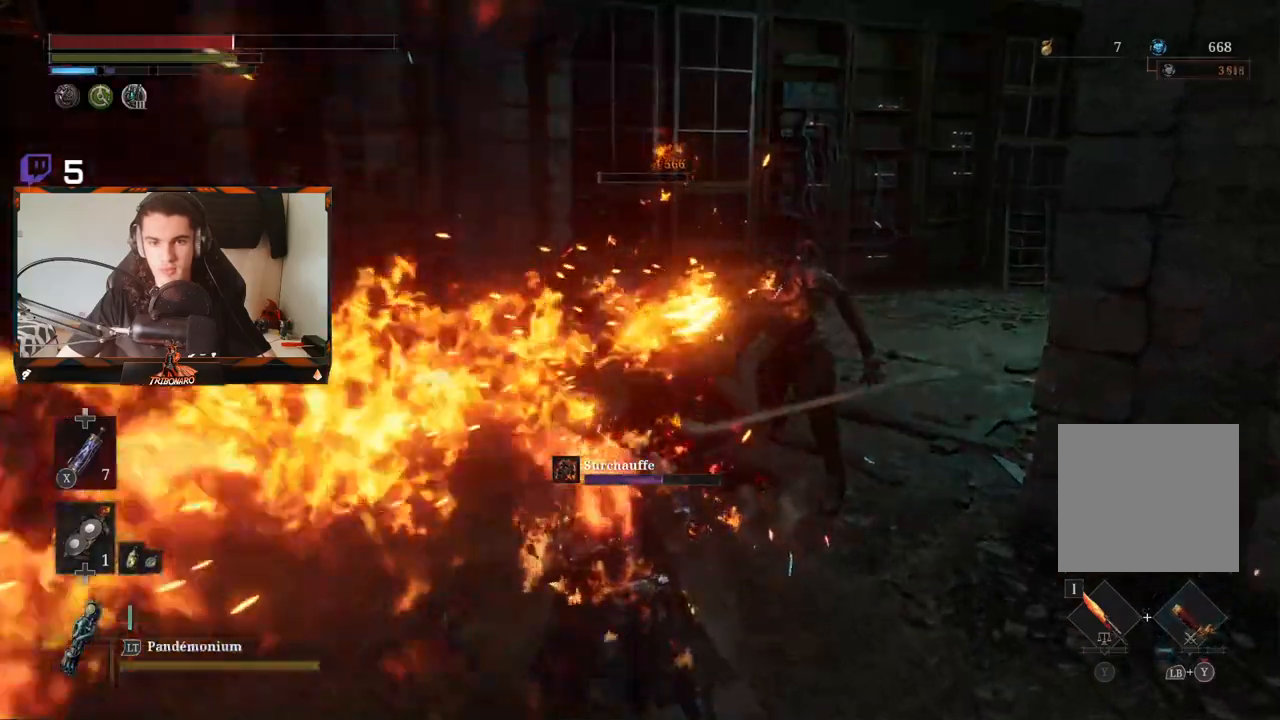
{"buttons": ["R2"], "left_stick": "up-right", "right_stick": "center", "events": [[50, "R2", "down"]]}
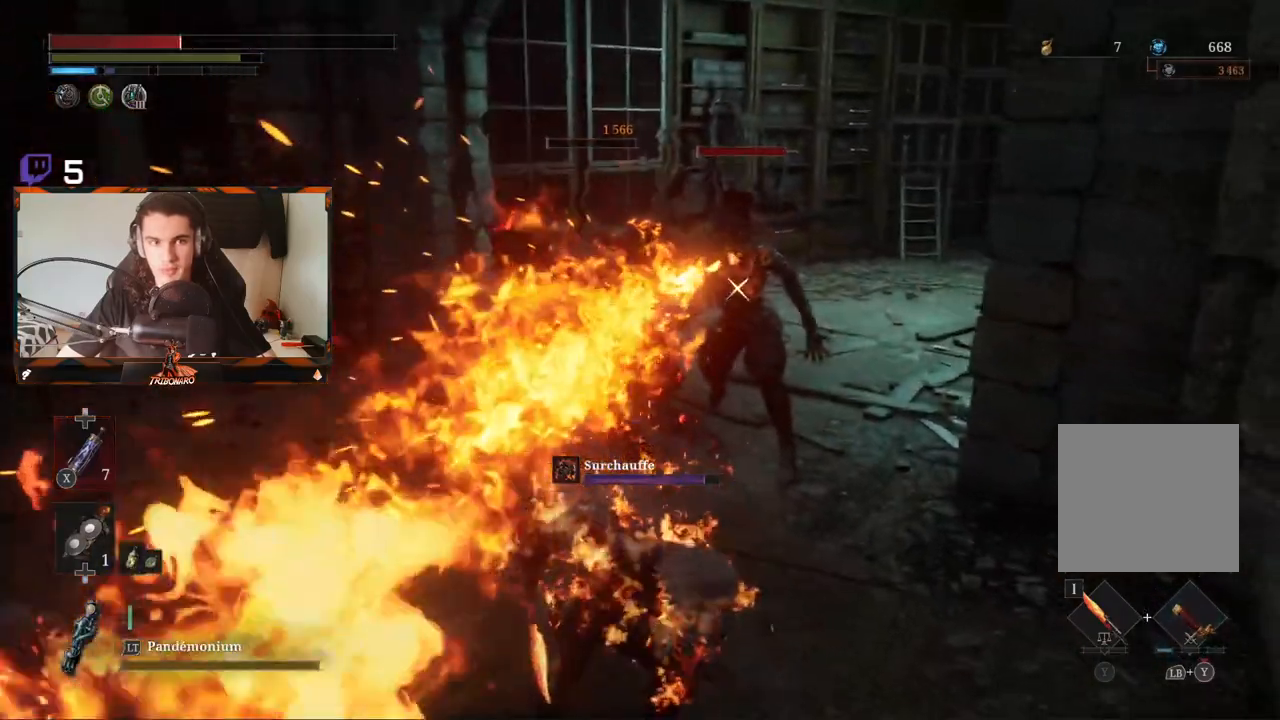
{"buttons": ["R2"], "left_stick": "up", "right_stick": "center", "events": [[383, "left_stick", "up"]]}
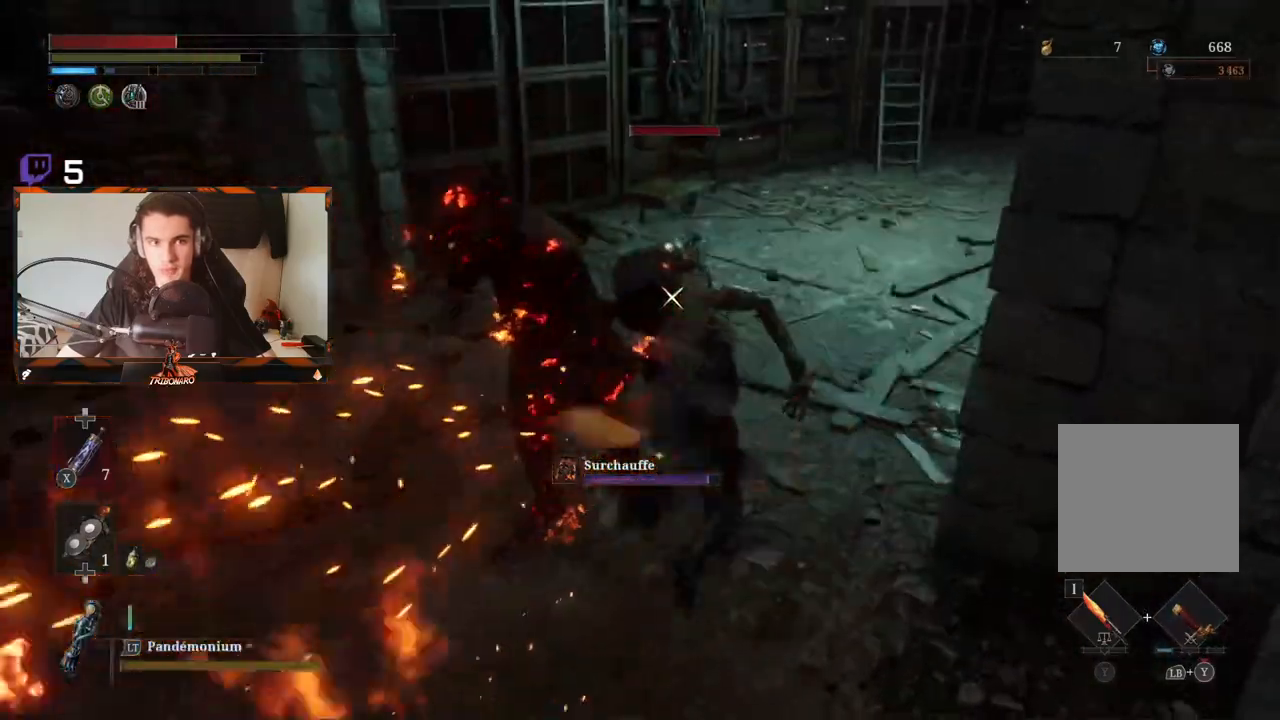
{"buttons": ["R1"], "left_stick": "up", "right_stick": "center", "events": [[167, "R2", "up"], [317, "R1", "down"], [417, "R1", "up"], [483, "R1", "down"]]}
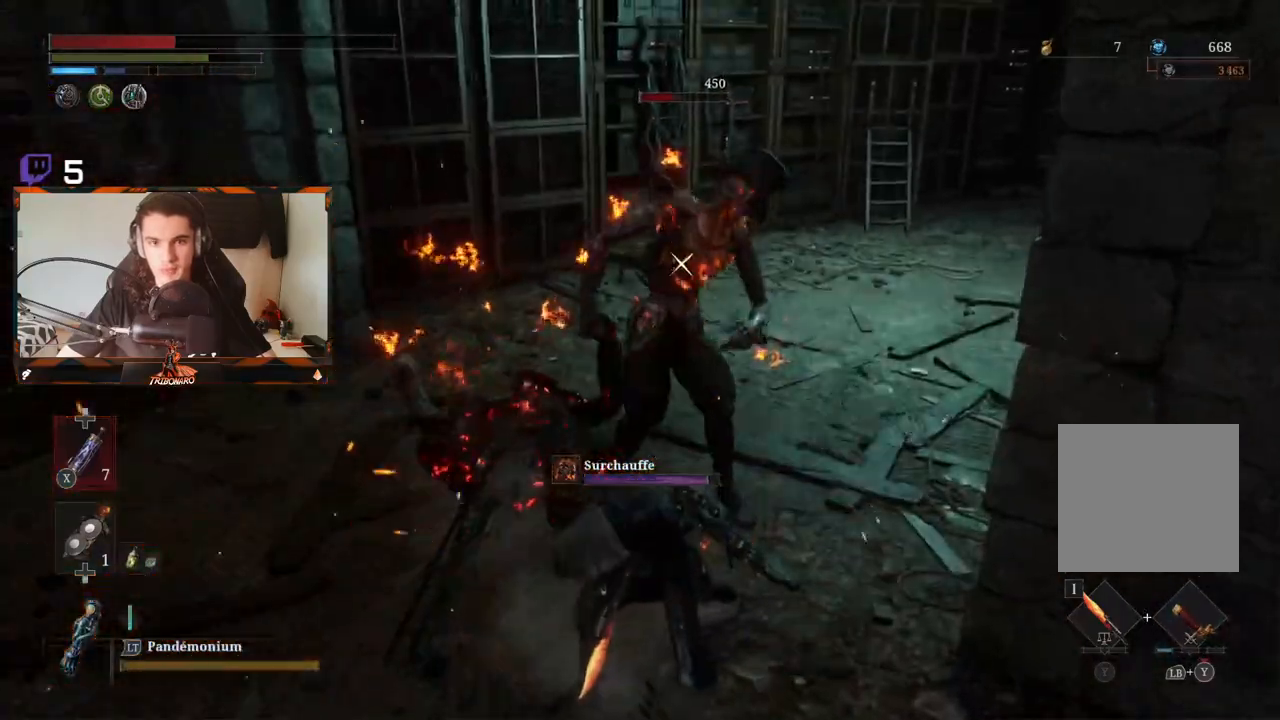
{"buttons": [], "left_stick": "up", "right_stick": "center", "events": [[83, "R1", "up"], [133, "R1", "down"], [233, "R1", "up"], [300, "R1", "down"], [417, "R1", "up"]]}
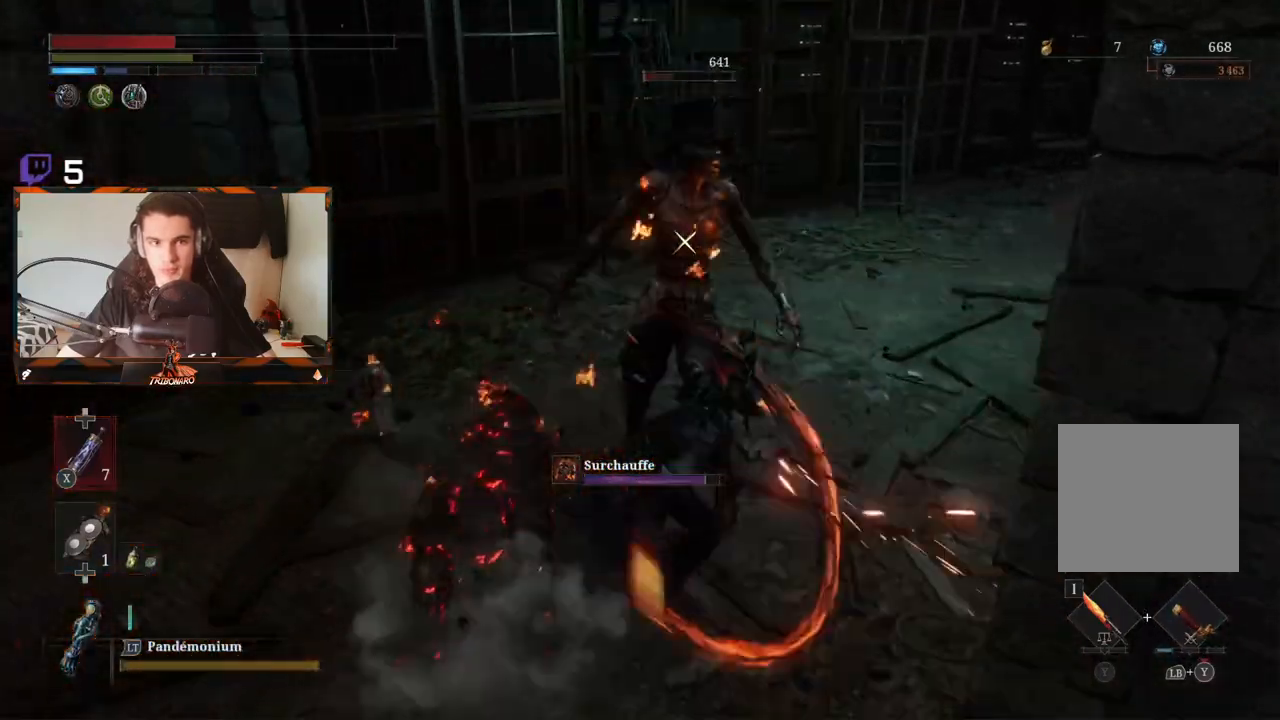
{"buttons": [], "left_stick": "up", "right_stick": "center", "events": [[250, "R1", "down"], [350, "R1", "up"]]}
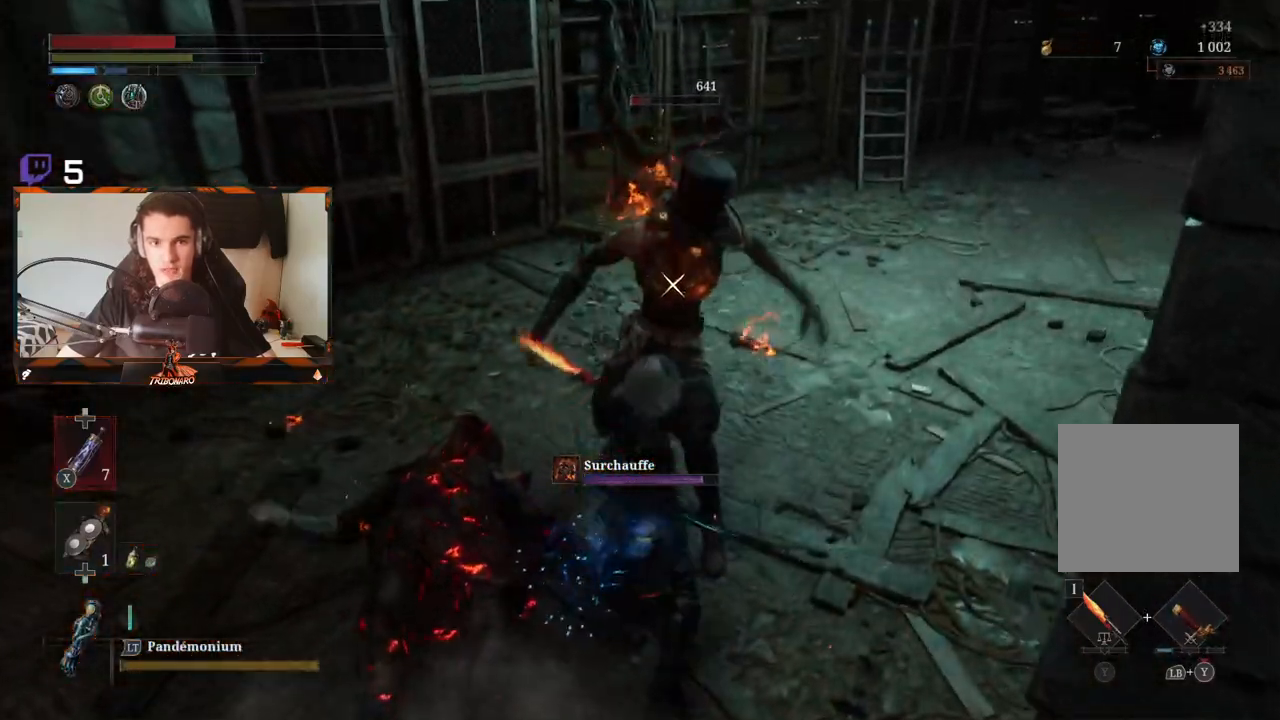
{"buttons": [], "left_stick": "up", "right_stick": "center", "events": []}
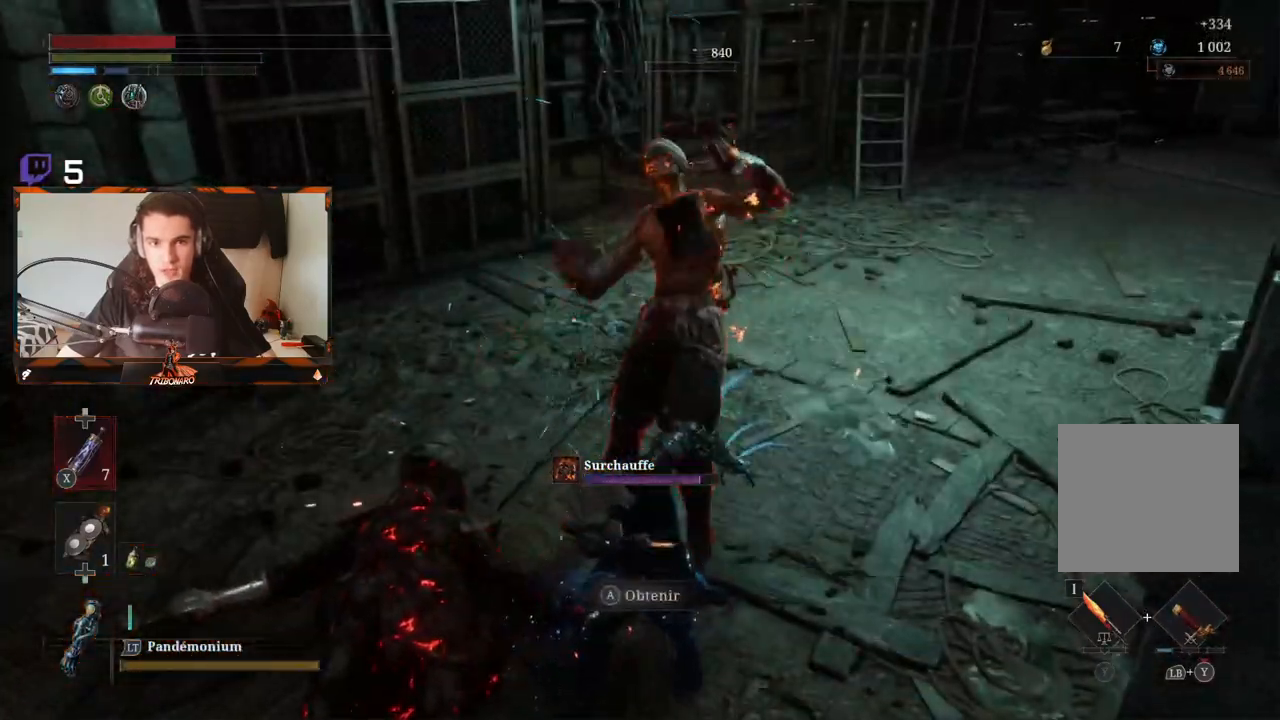
{"buttons": ["B"], "left_stick": "down", "right_stick": "center", "events": [[33, "right_stick", "right"], [83, "left_stick", "center"], [300, "left_stick", "down"], [300, "right_stick", "center"], [450, "B", "down"]]}
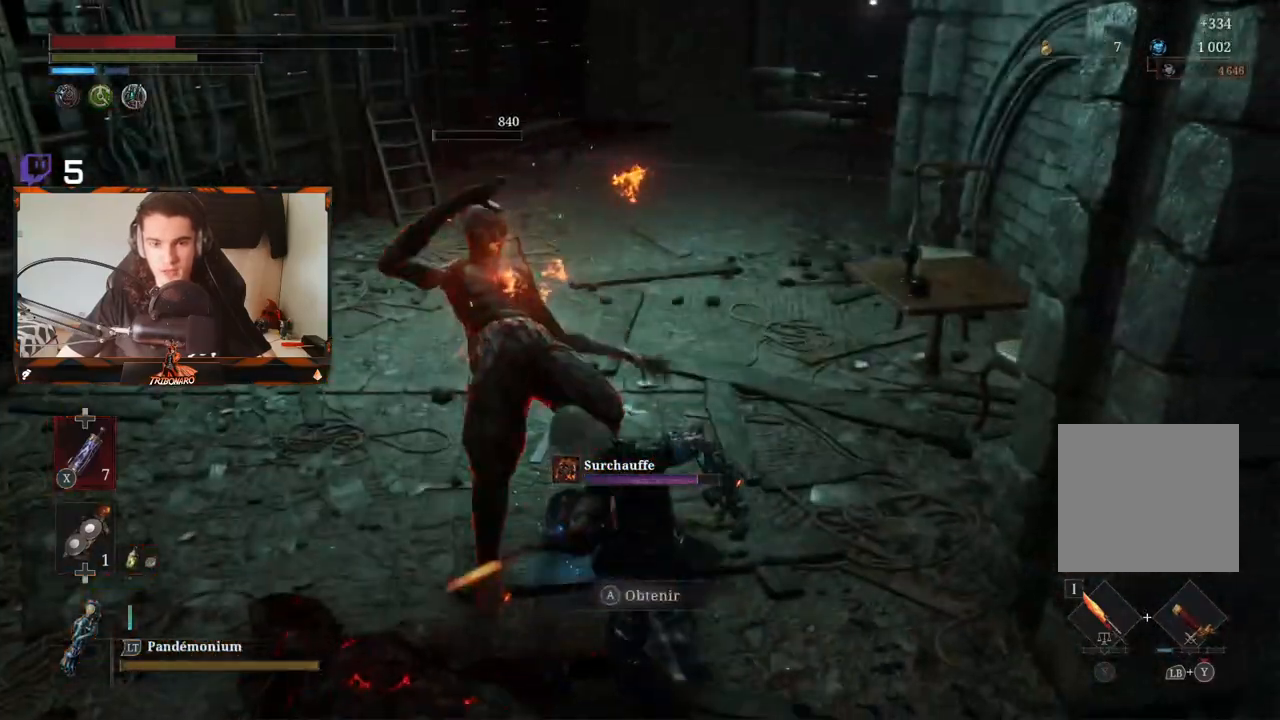
{"buttons": [], "left_stick": "down-right", "right_stick": "center", "events": [[50, "B", "up"], [100, "B", "down"], [183, "B", "up"], [183, "left_stick", "down-right"], [233, "B", "down"], [317, "B", "up"], [383, "B", "down"], [450, "B", "up"]]}
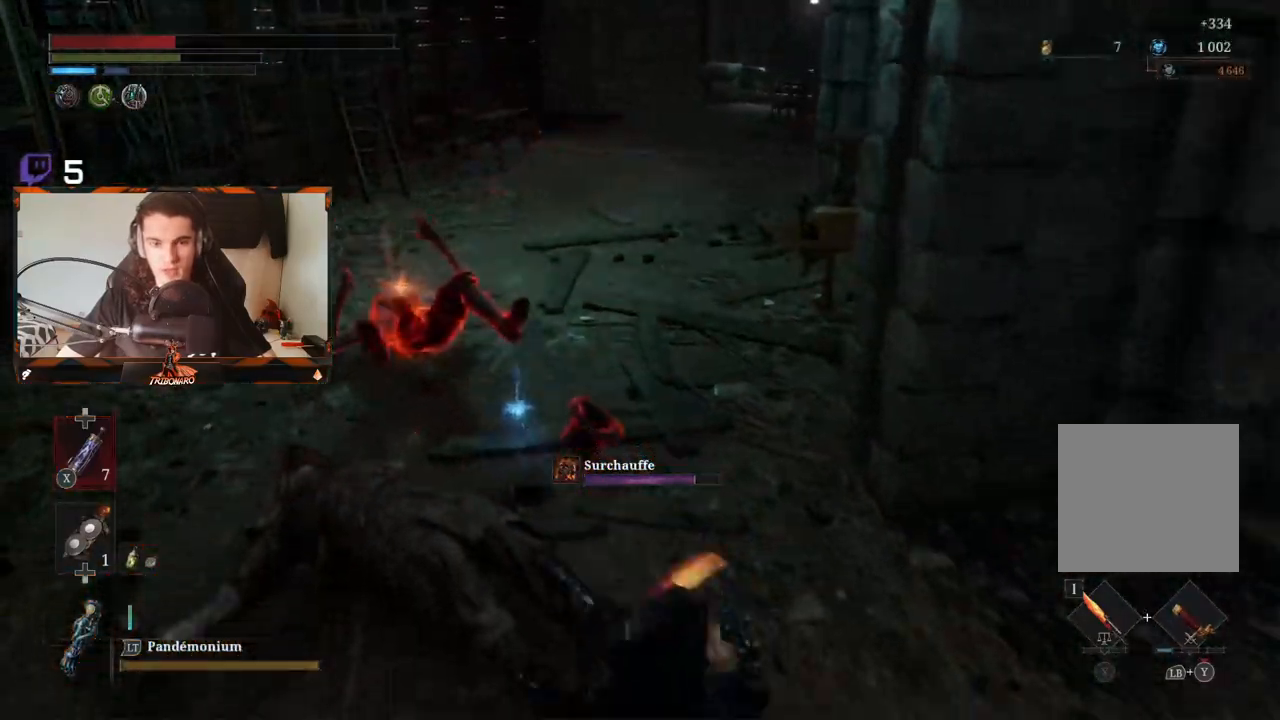
{"buttons": [], "left_stick": "center", "right_stick": "center", "events": [[17, "B", "down"], [67, "B", "up"], [467, "left_stick", "center"]]}
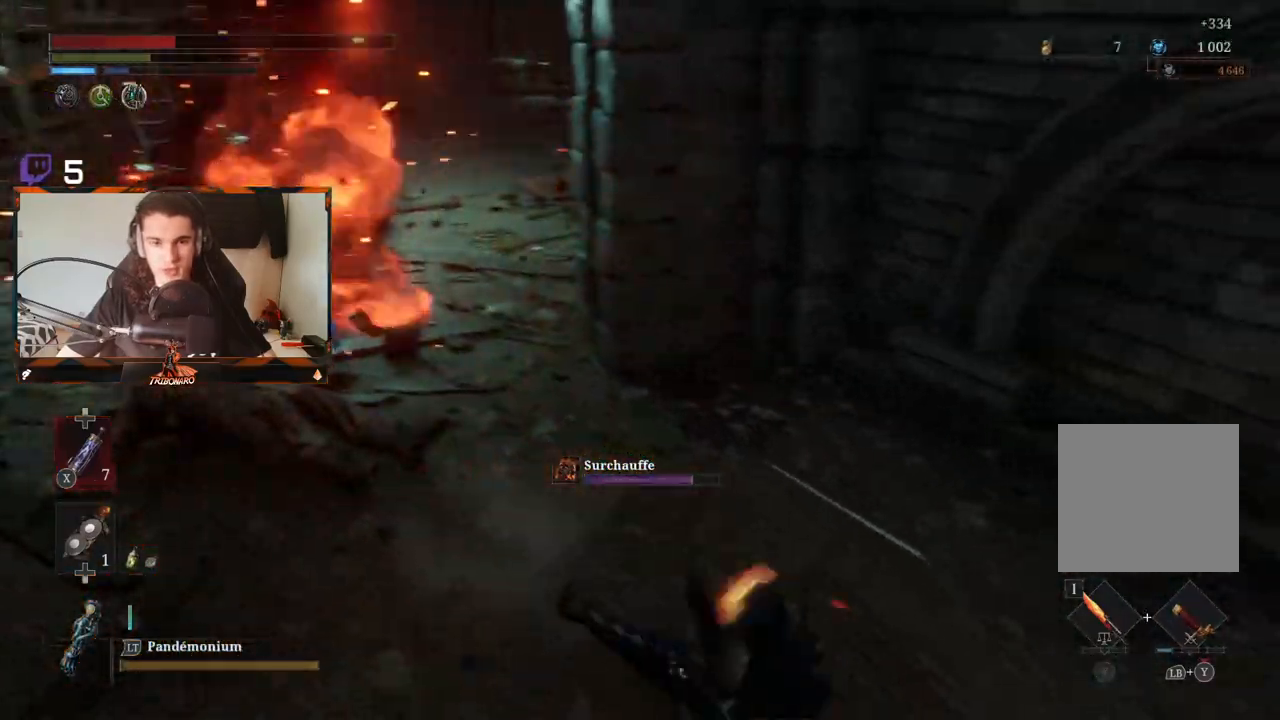
{"buttons": [], "left_stick": "up", "right_stick": "center", "events": [[100, "left_stick", "up"], [133, "right_stick", "left"], [317, "right_stick", "center"]]}
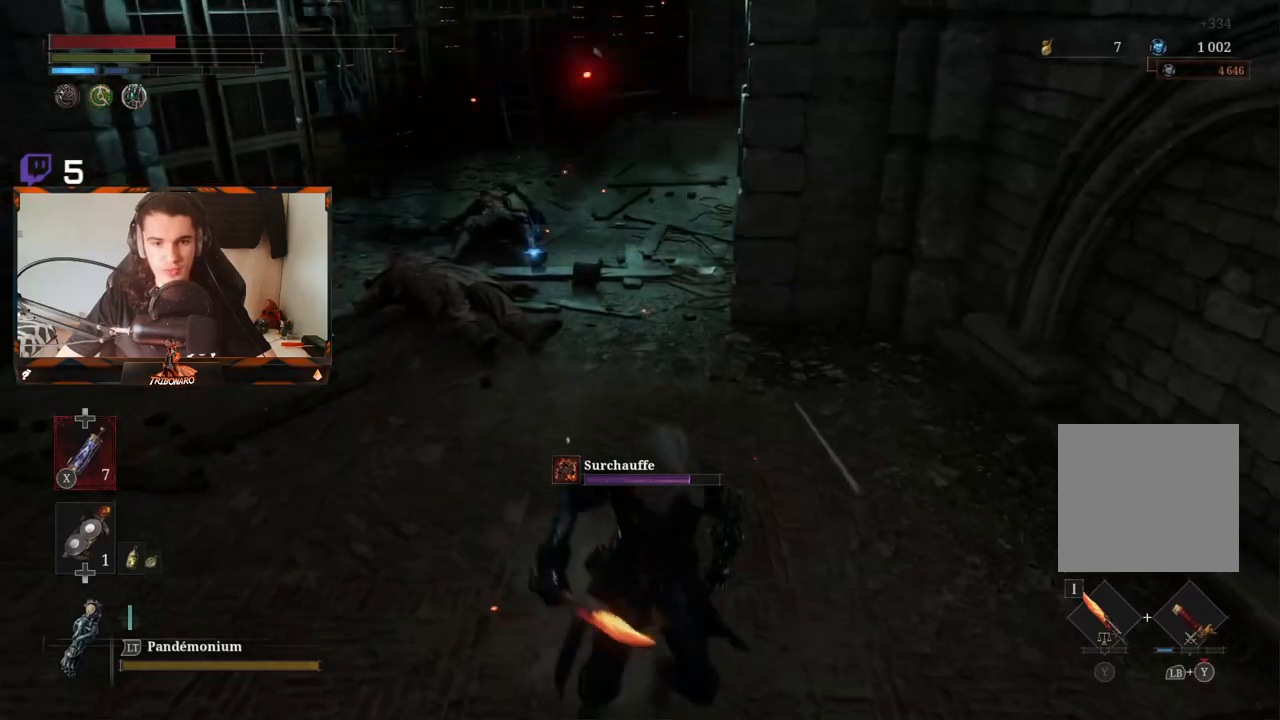
{"buttons": ["X"], "left_stick": "up", "right_stick": "center", "events": [[433, "X", "down"]]}
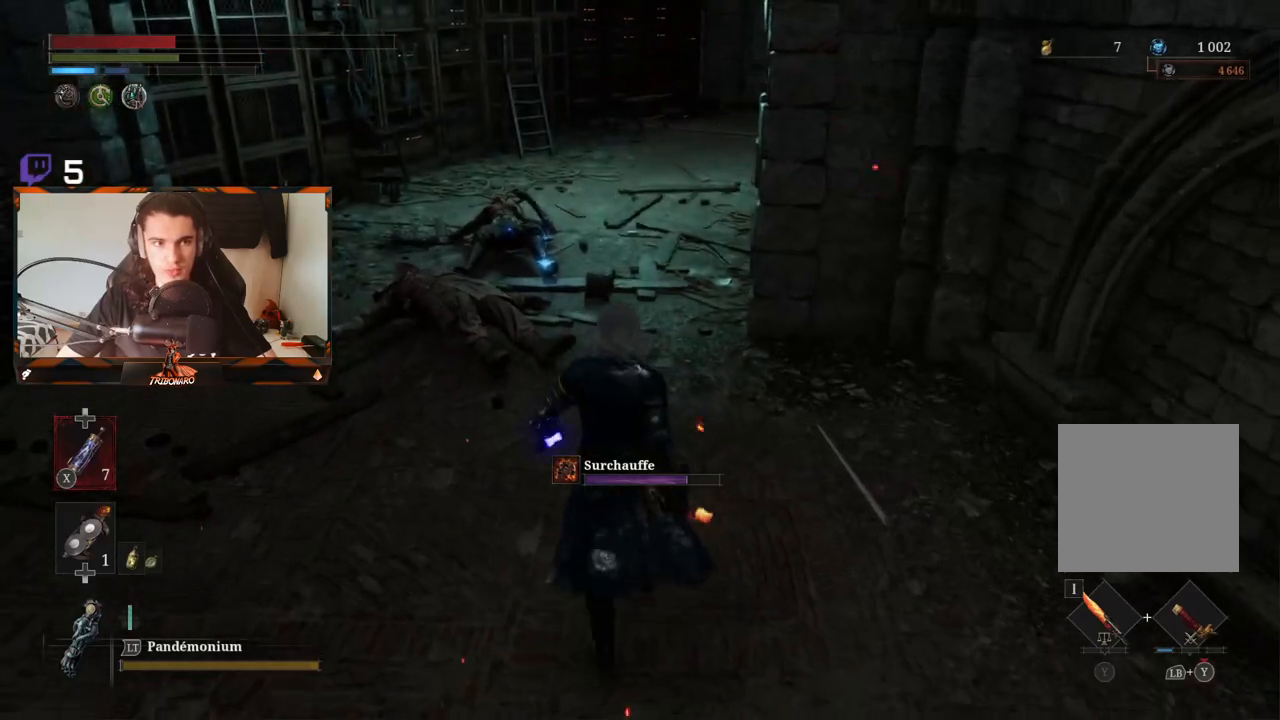
{"buttons": [], "left_stick": "up", "right_stick": "center", "events": [[17, "X", "up"]]}
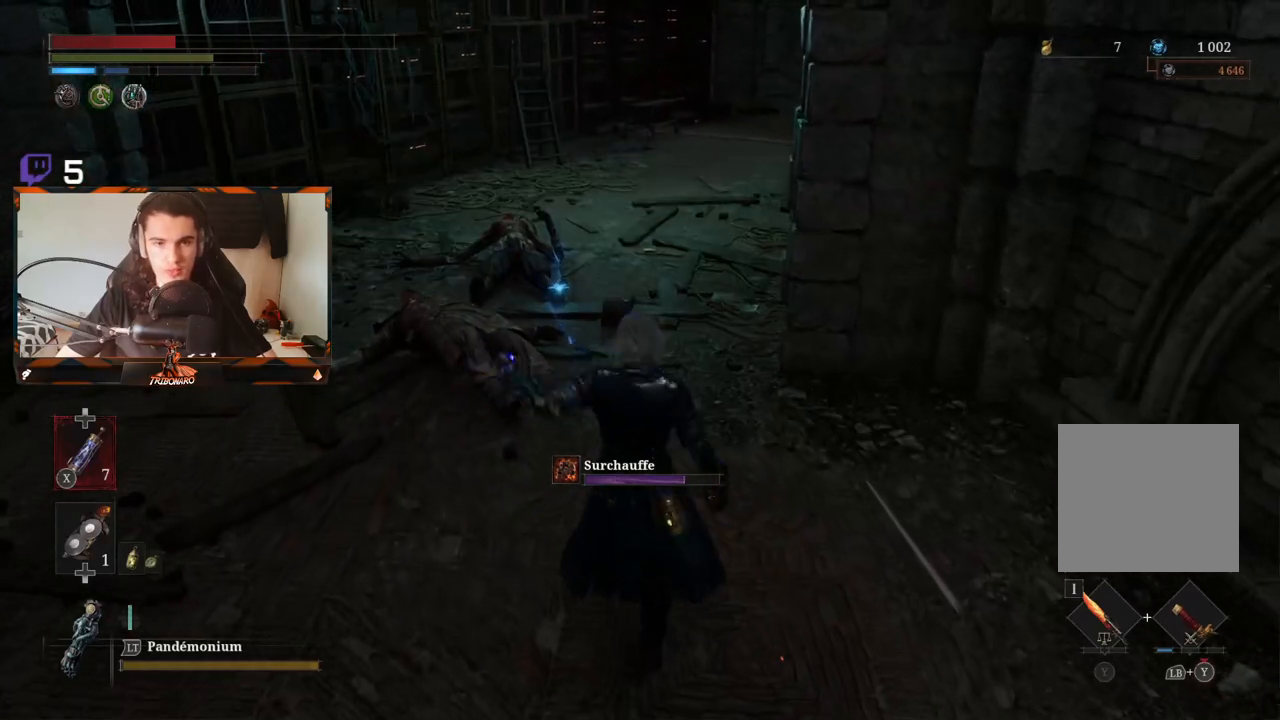
{"buttons": [], "left_stick": "up", "right_stick": "center", "events": []}
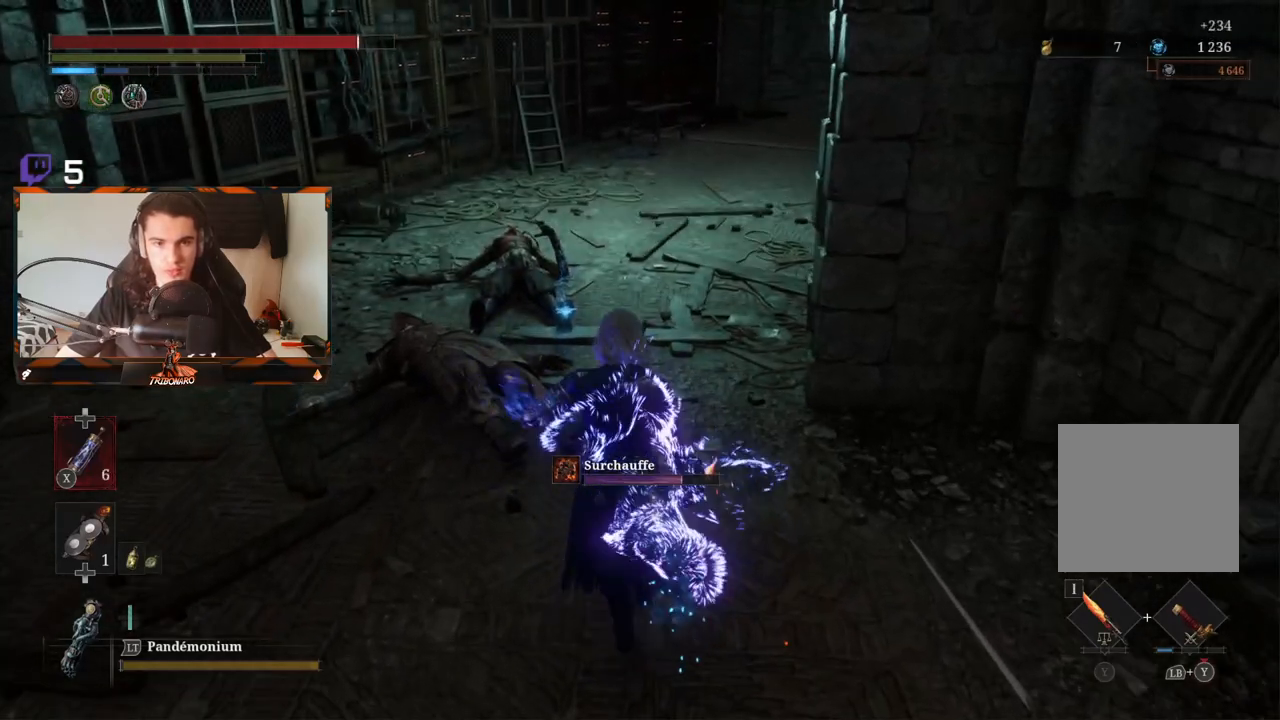
{"buttons": ["B"], "left_stick": "up", "right_stick": "center", "events": [[100, "B", "down"]]}
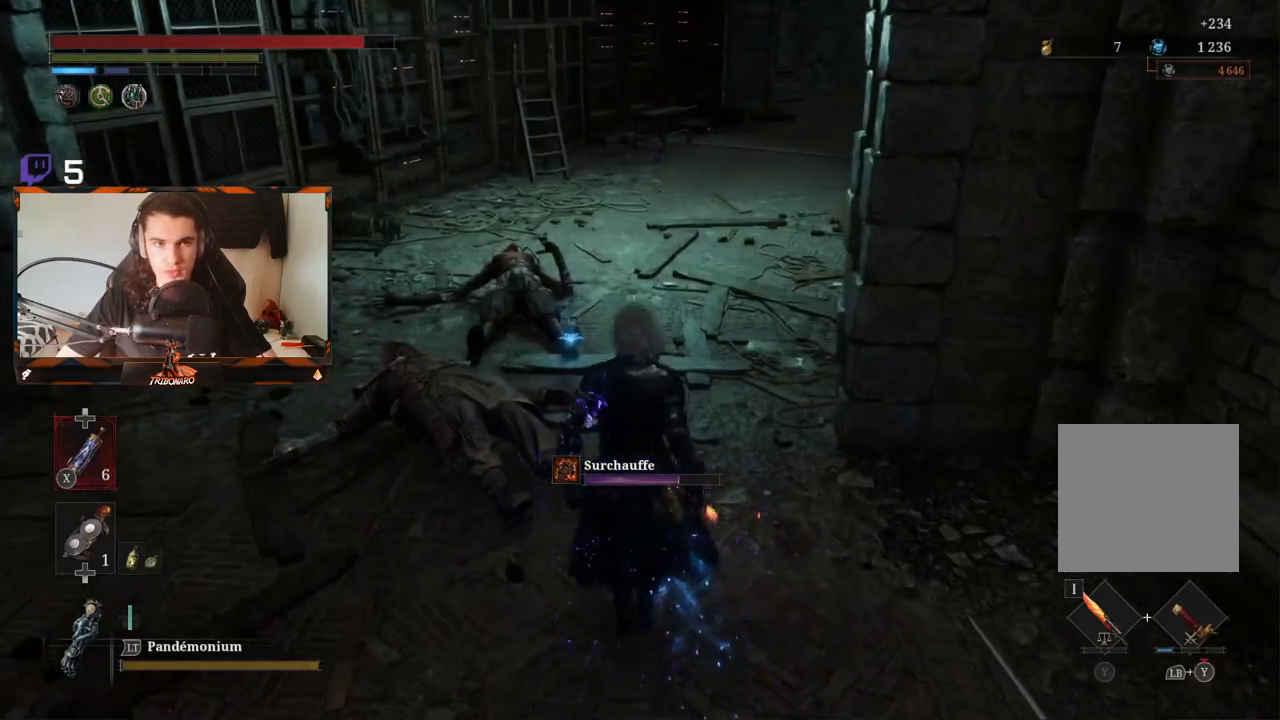
{"buttons": ["B"], "left_stick": "up", "right_stick": "center", "events": []}